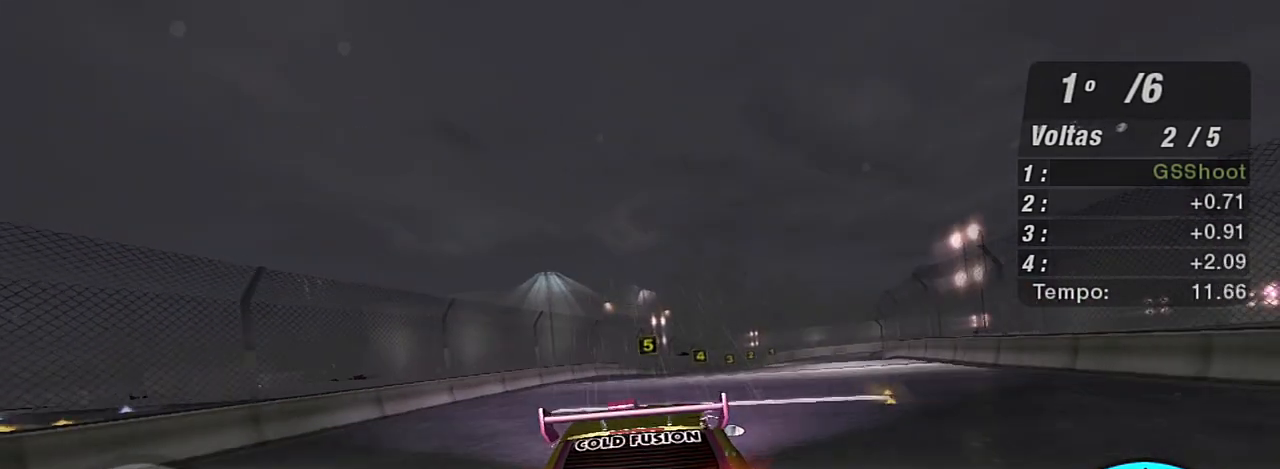
Gameplay with a controller (Xbox layout); each line is a JSON object with the inputs held at the frame after it. "events" lists button and stick changes between this image and that frame as [ms after this image, input, new state], when the widget could be followed in between.
{"buttons": ["L2"], "left_stick": "right", "right_stick": "center", "events": [[234, "left_stick", "center"], [468, "left_stick", "right"]]}
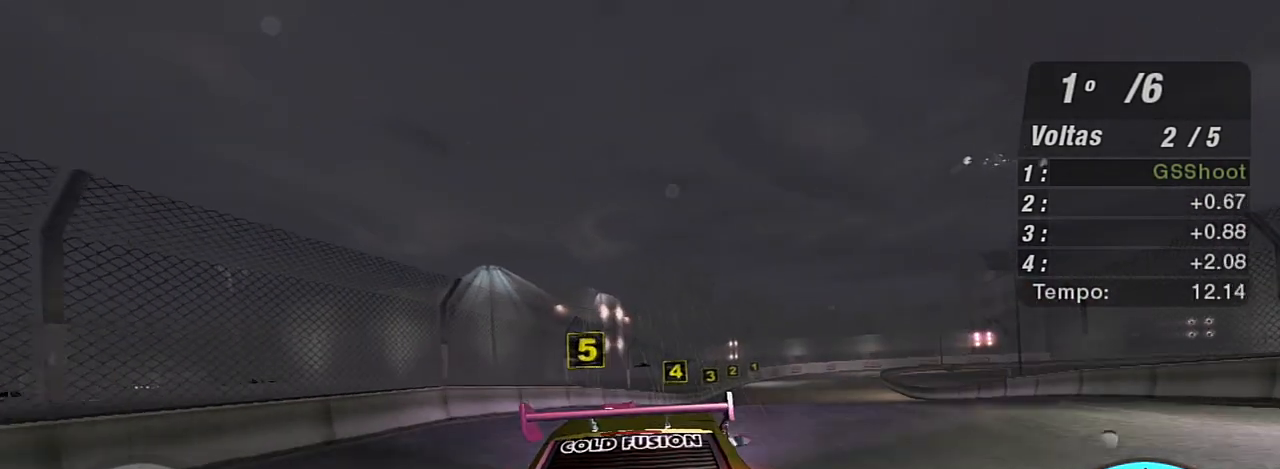
{"buttons": [], "left_stick": "right", "right_stick": "center", "events": [[200, "L2", "up"], [200, "left_stick", "center"], [334, "left_stick", "right"]]}
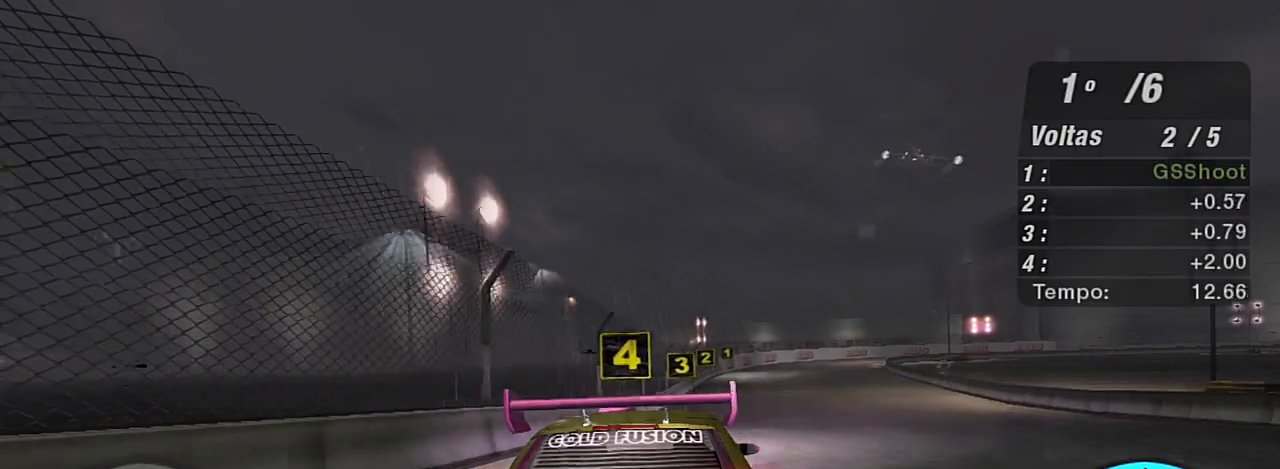
{"buttons": [], "left_stick": "center", "right_stick": "center", "events": [[34, "left_stick", "center"], [234, "left_stick", "right"], [301, "L1", "down"], [401, "L1", "up"], [434, "left_stick", "center"]]}
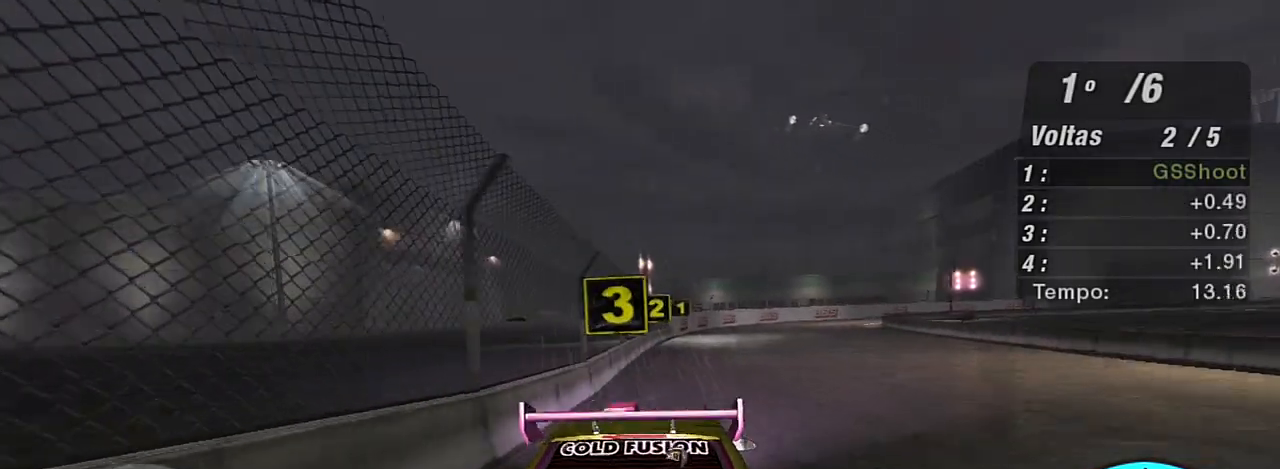
{"buttons": [], "left_stick": "right", "right_stick": "center", "events": [[33, "L2", "down"], [334, "L2", "up"], [334, "left_stick", "right"]]}
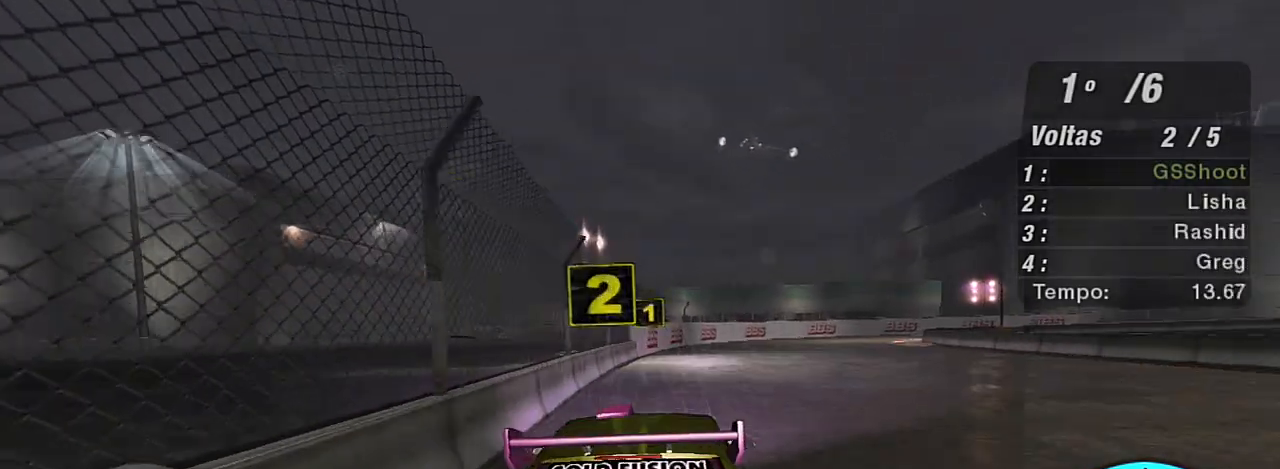
{"buttons": [], "left_stick": "center", "right_stick": "center", "events": [[34, "L2", "down"], [201, "L2", "up"], [201, "left_stick", "center"], [267, "left_stick", "right"], [401, "left_stick", "center"]]}
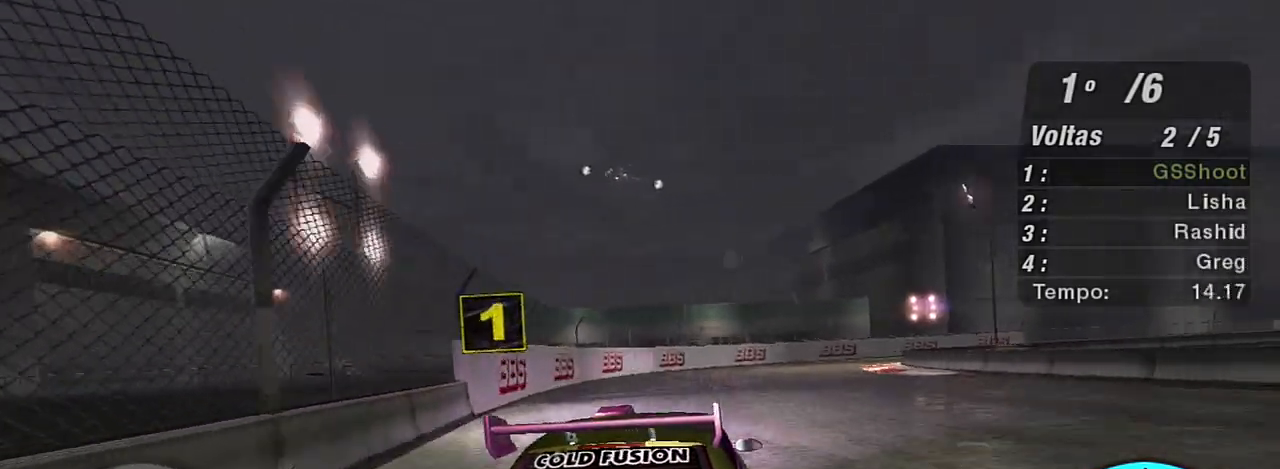
{"buttons": [], "left_stick": "center", "right_stick": "center", "events": [[67, "left_stick", "right"], [167, "R2", "down"], [467, "R2", "up"], [500, "left_stick", "center"]]}
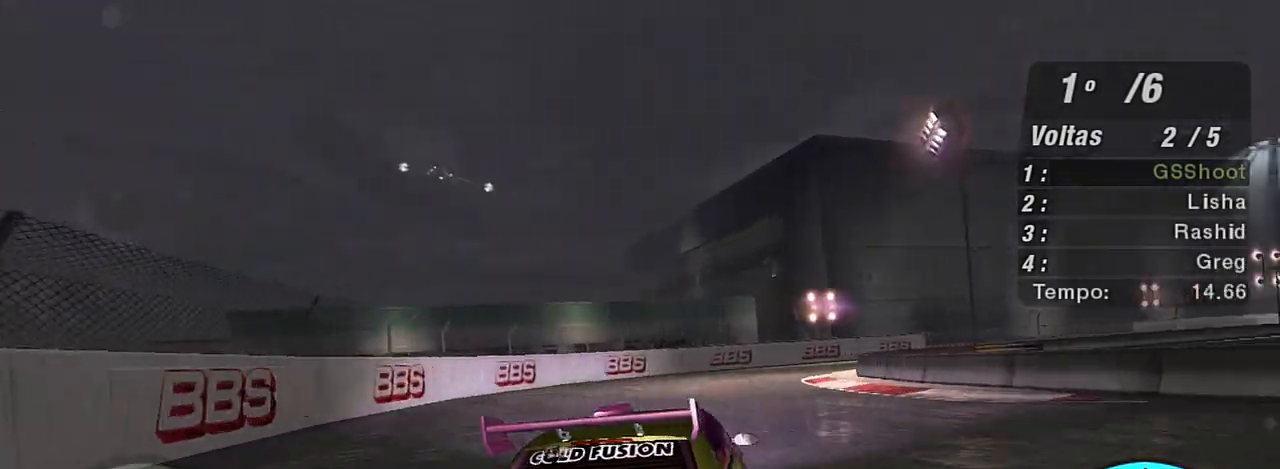
{"buttons": [], "left_stick": "right", "right_stick": "center", "events": [[67, "R2", "down"], [134, "R2", "up"], [267, "left_stick", "right"]]}
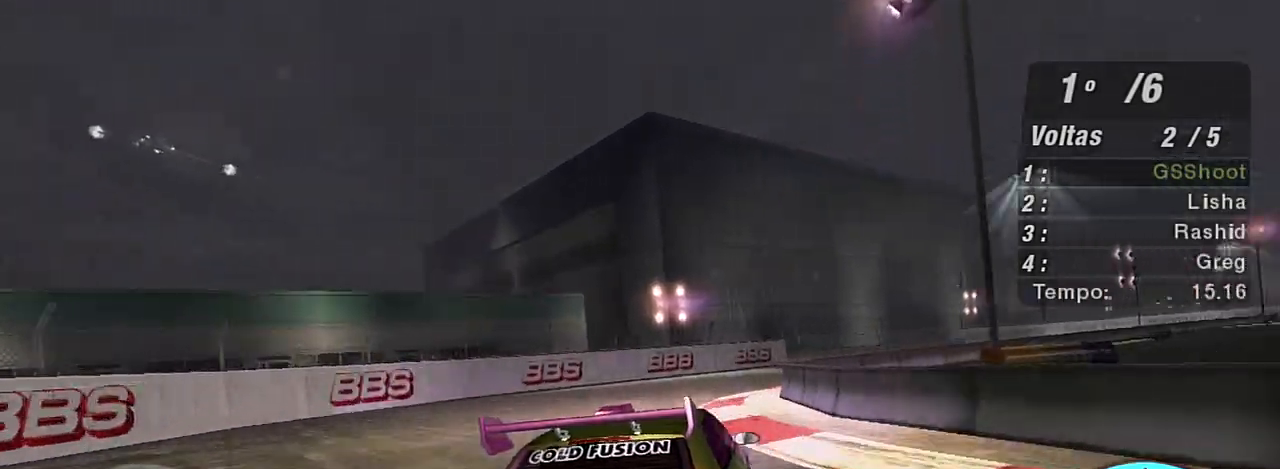
{"buttons": ["R2"], "left_stick": "right", "right_stick": "center", "events": [[67, "R2", "down"], [200, "left_stick", "center"], [267, "left_stick", "left"], [400, "left_stick", "right"]]}
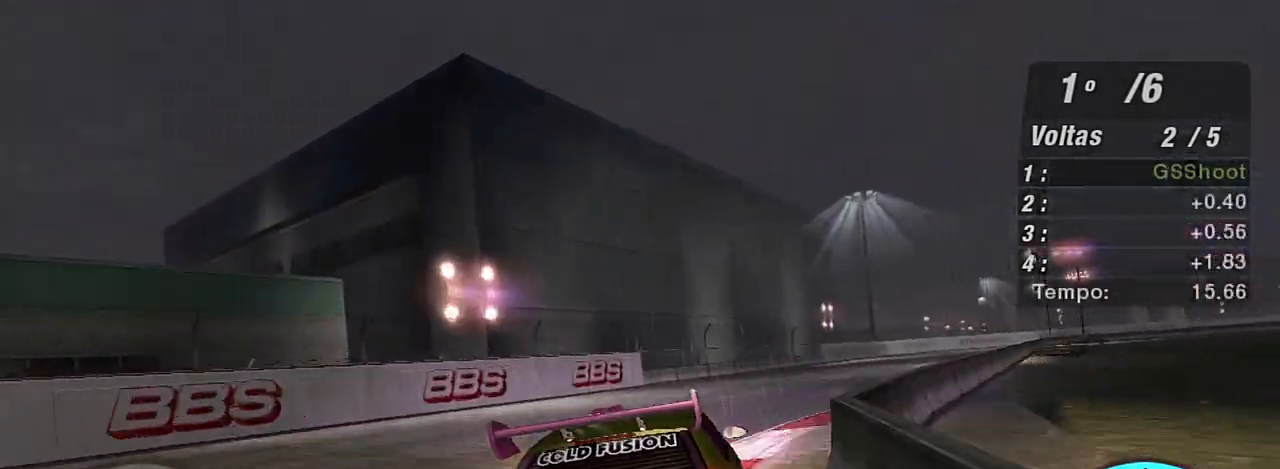
{"buttons": ["R2"], "left_stick": "center", "right_stick": "center", "events": [[367, "left_stick", "center"]]}
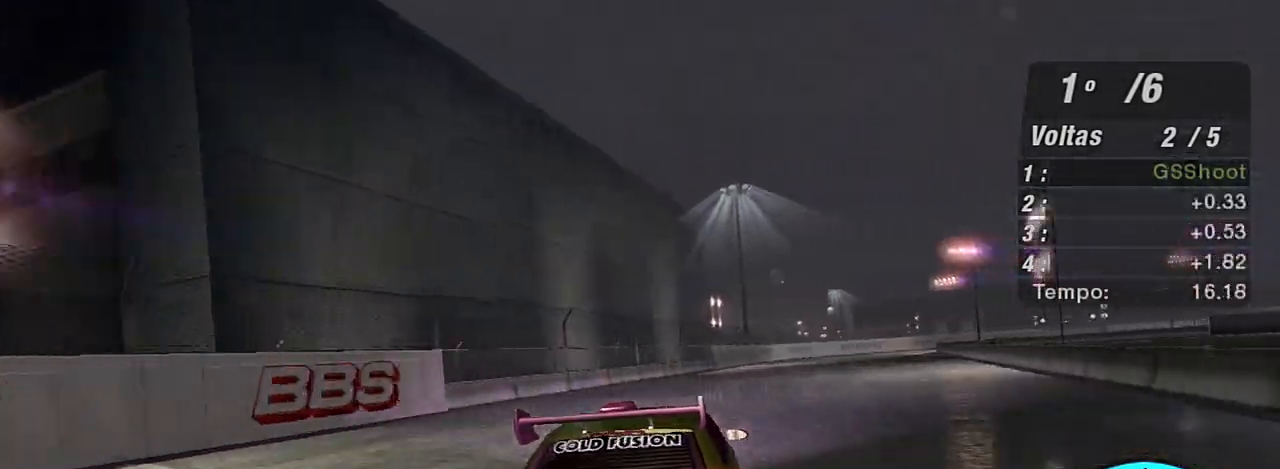
{"buttons": ["R2"], "left_stick": "up-right", "right_stick": "center", "events": [[100, "left_stick", "up"], [367, "left_stick", "up-right"]]}
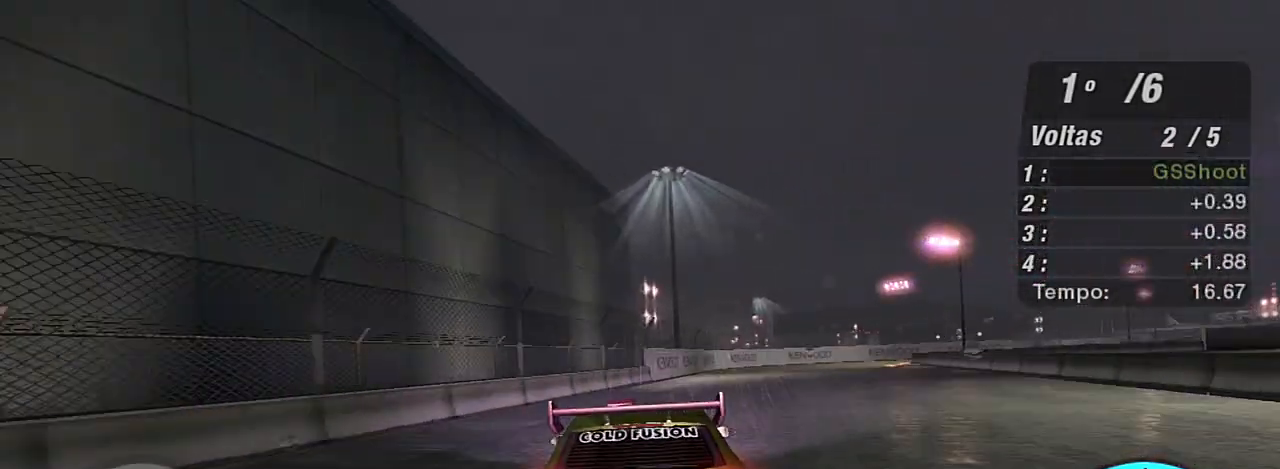
{"buttons": ["R2"], "left_stick": "right", "right_stick": "center", "events": [[267, "left_stick", "center"], [434, "left_stick", "right"]]}
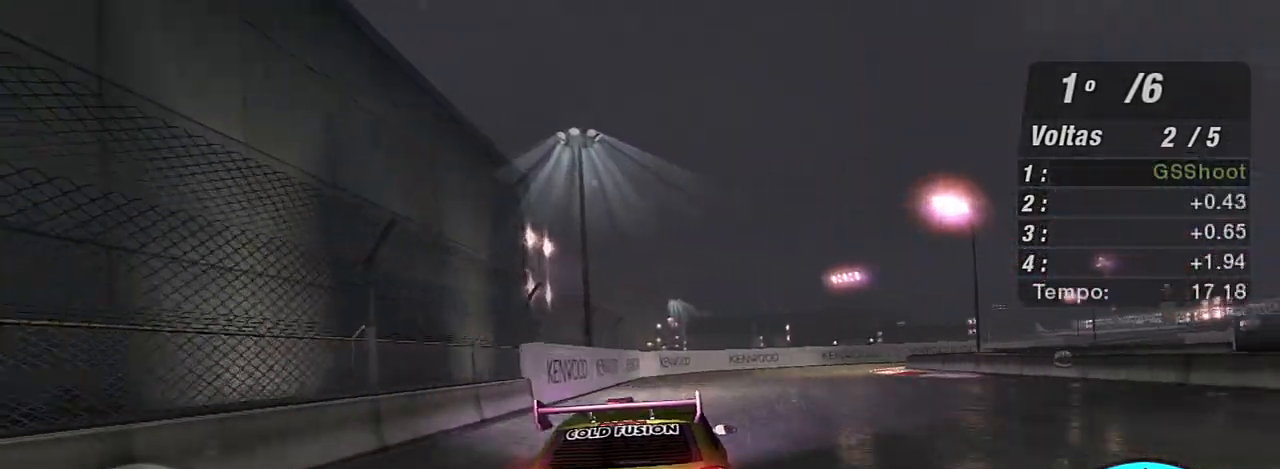
{"buttons": ["R2"], "left_stick": "center", "right_stick": "center", "events": [[367, "left_stick", "up-right"], [500, "left_stick", "center"]]}
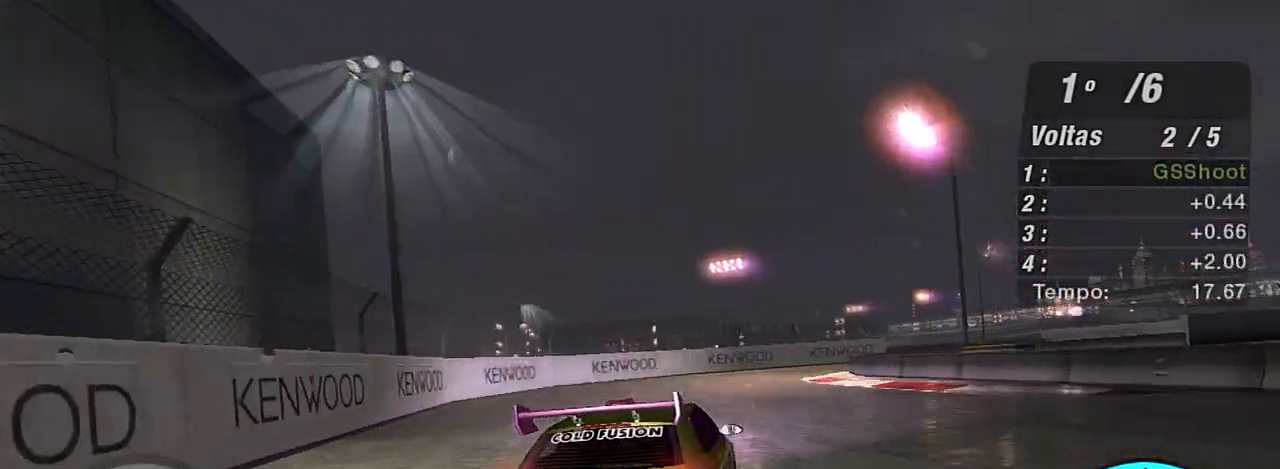
{"buttons": [], "left_stick": "right", "right_stick": "center", "events": [[167, "L2", "down"], [167, "R2", "up"], [167, "left_stick", "right"], [468, "L2", "up"]]}
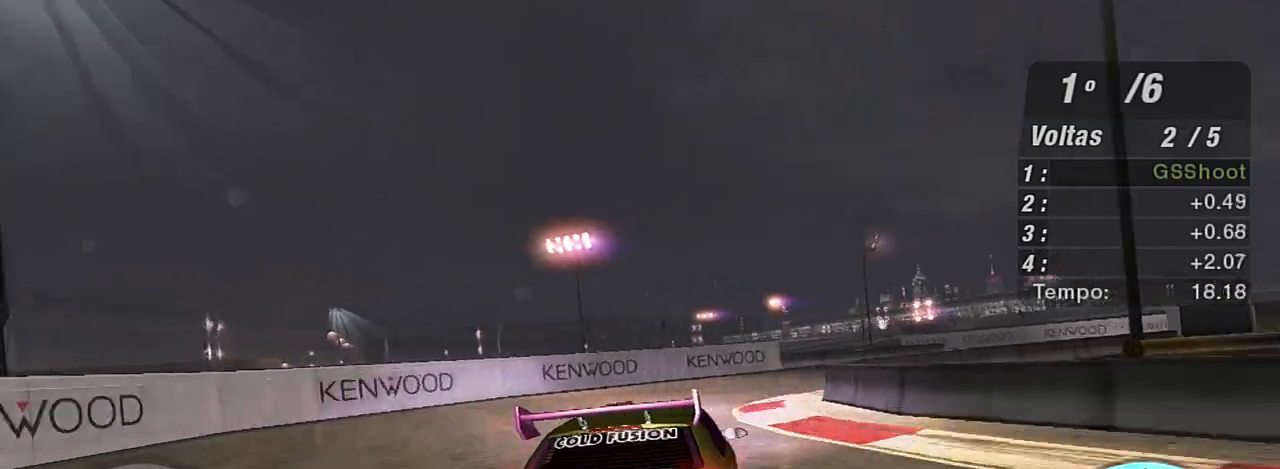
{"buttons": ["R2"], "left_stick": "right", "right_stick": "center"}
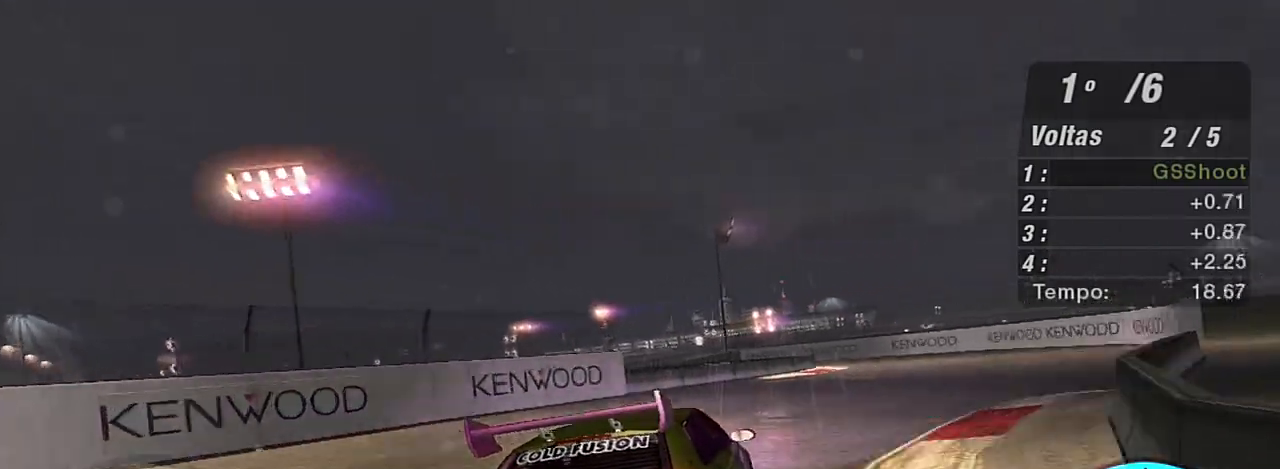
{"buttons": ["R2"], "left_stick": "up", "right_stick": "center", "events": [[134, "R2", "up"], [334, "L1", "down"], [334, "left_stick", "up"], [401, "R2", "down"], [468, "L1", "up"]]}
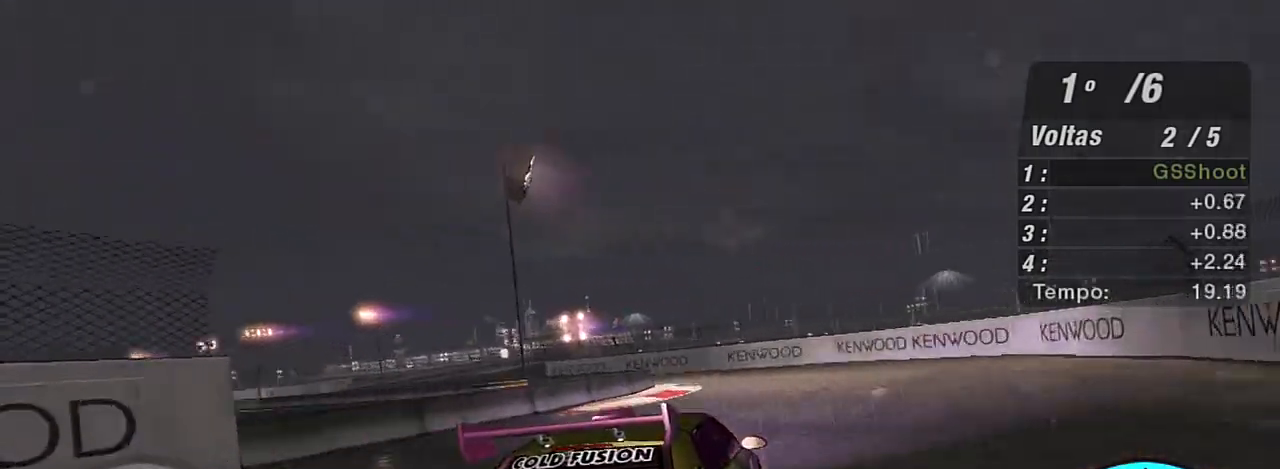
{"buttons": [], "left_stick": "left", "right_stick": "center", "events": [[33, "left_stick", "center"], [267, "left_stick", "left"], [334, "R2", "up"]]}
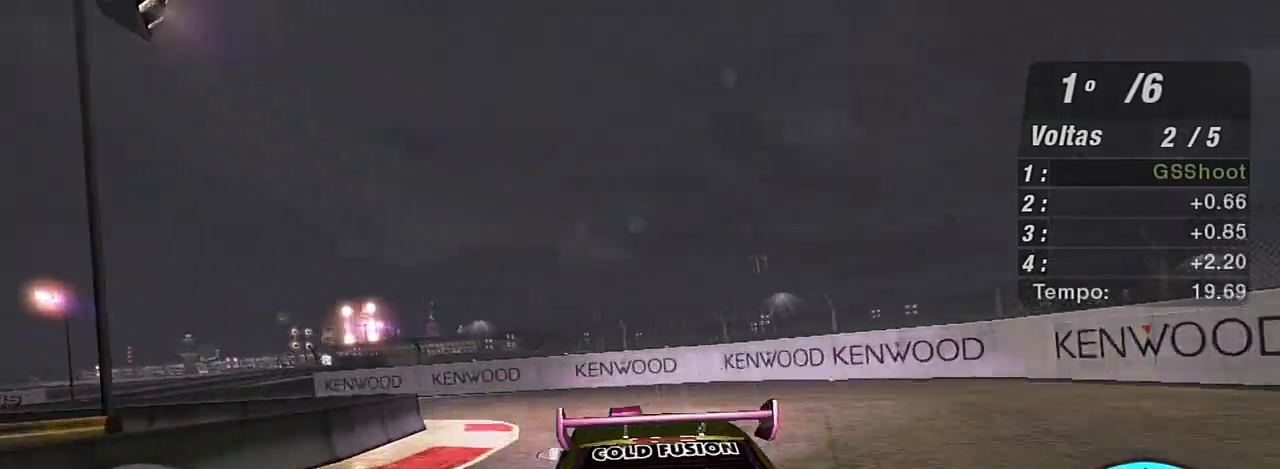
{"buttons": ["R2"], "left_stick": "left", "right_stick": "center", "events": [[267, "R2", "down"]]}
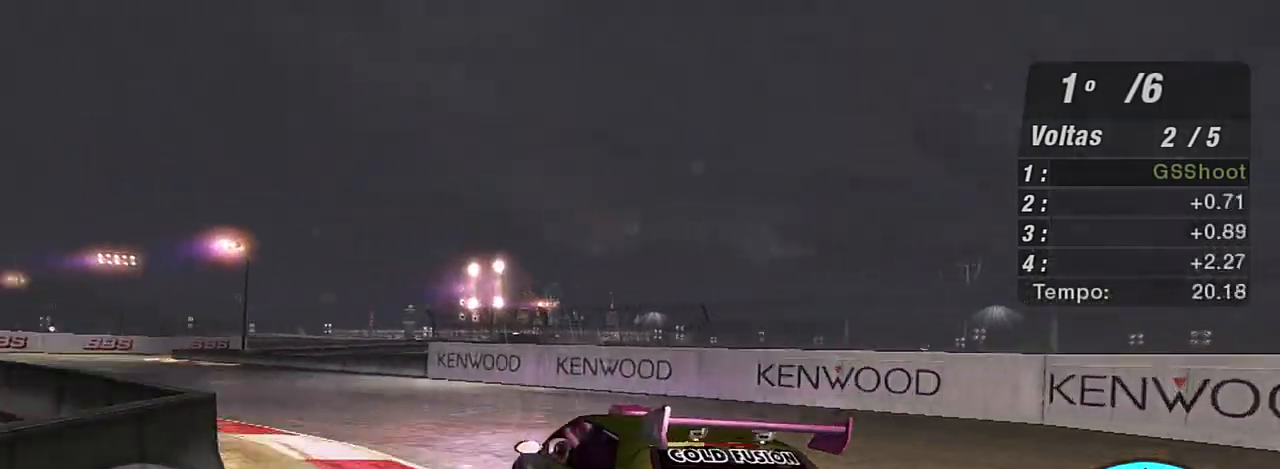
{"buttons": ["R2"], "left_stick": "right", "right_stick": "center", "events": [[100, "left_stick", "center"], [434, "left_stick", "right"]]}
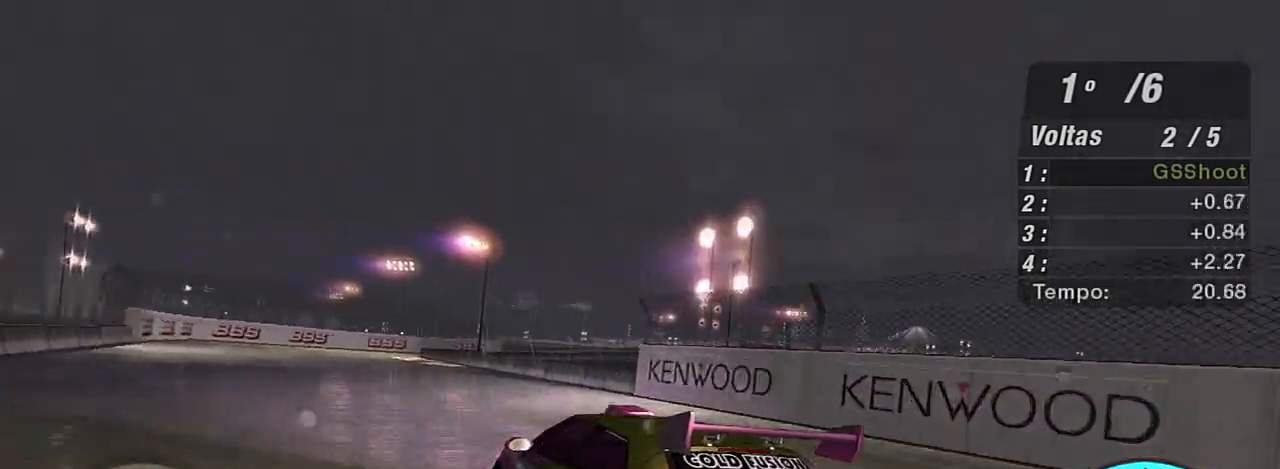
{"buttons": ["R2"], "left_stick": "up-right", "right_stick": "center", "events": [[67, "left_stick", "up"], [201, "left_stick", "up-right"]]}
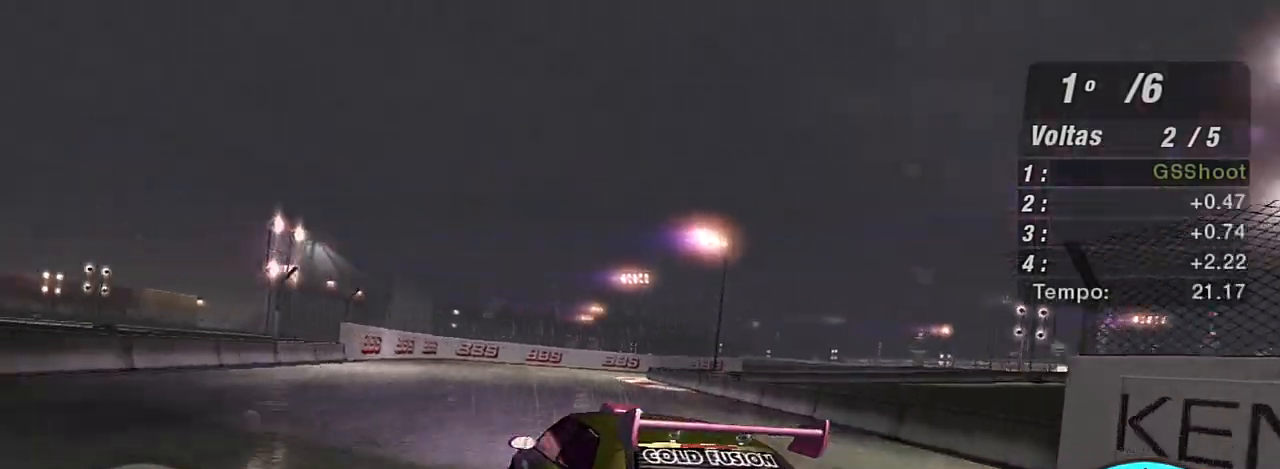
{"buttons": ["R2"], "left_stick": "center", "right_stick": "center", "events": [[200, "left_stick", "up-left"], [434, "left_stick", "center"]]}
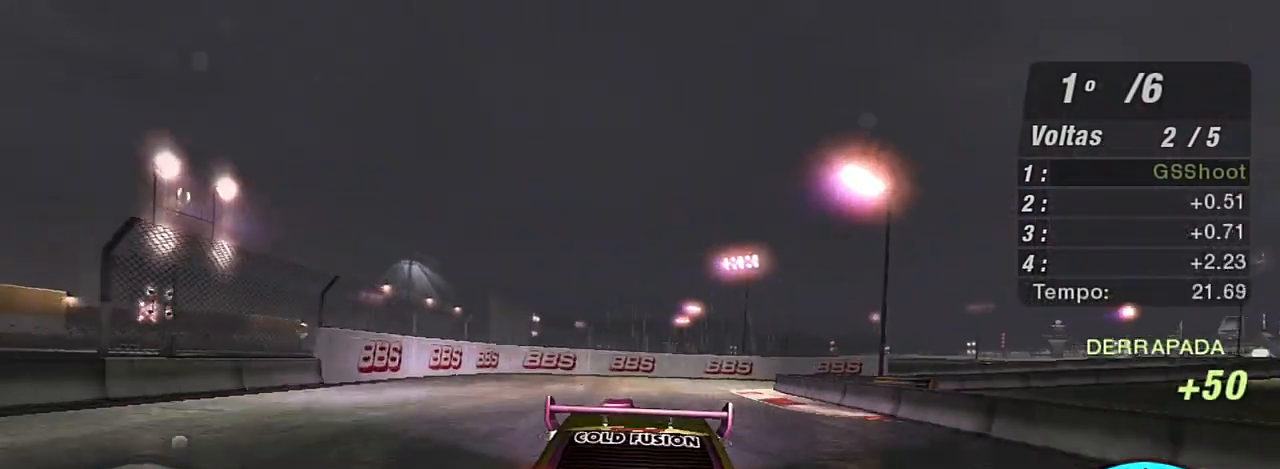
{"buttons": [], "left_stick": "right", "right_stick": "center", "events": [[267, "left_stick", "up-right"], [401, "left_stick", "right"], [501, "R2", "up"]]}
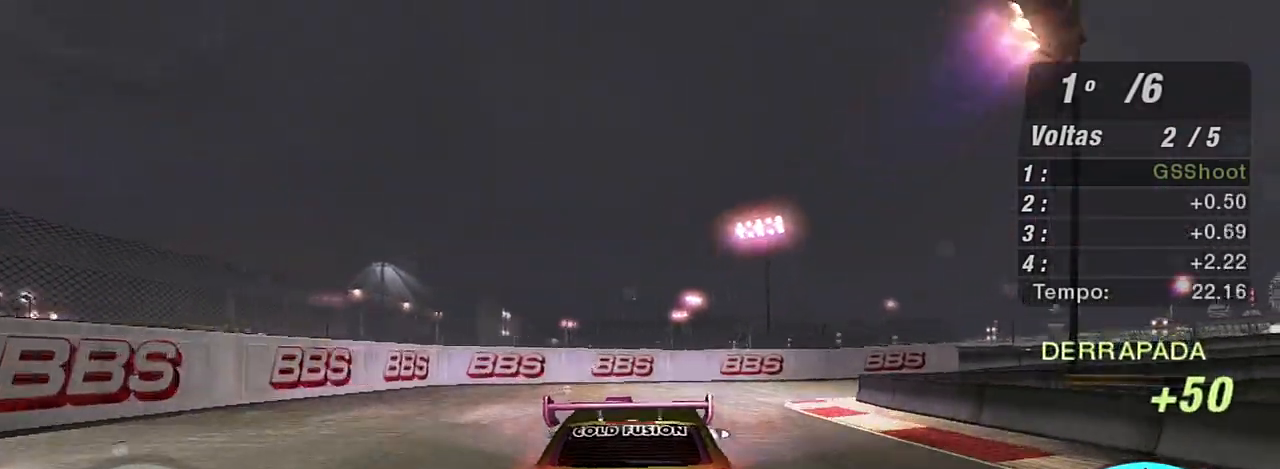
{"buttons": [], "left_stick": "right", "right_stick": "center", "events": []}
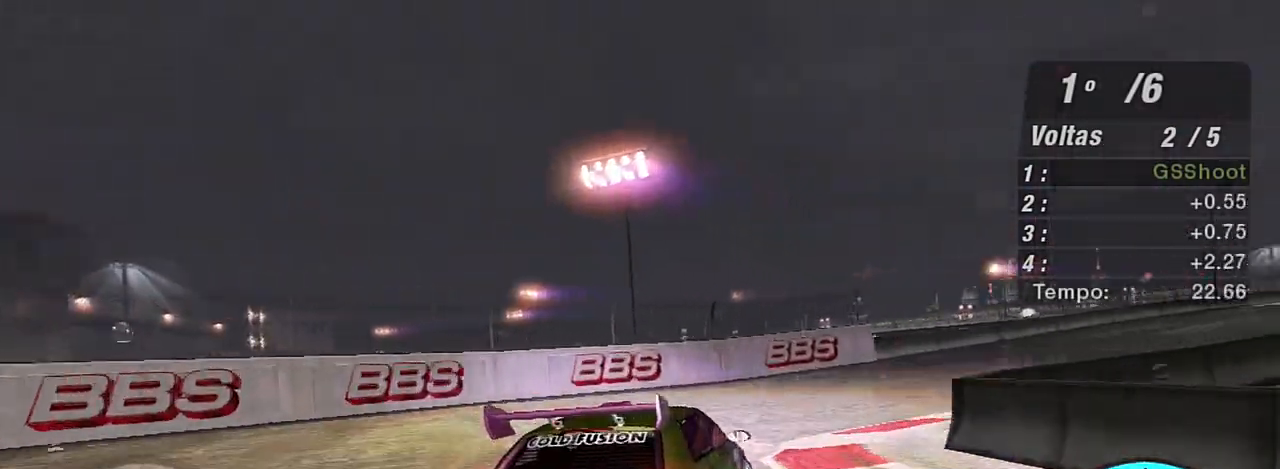
{"buttons": ["R2"], "left_stick": "up-right", "right_stick": "center", "events": [[34, "R2", "down"], [134, "left_stick", "up-right"]]}
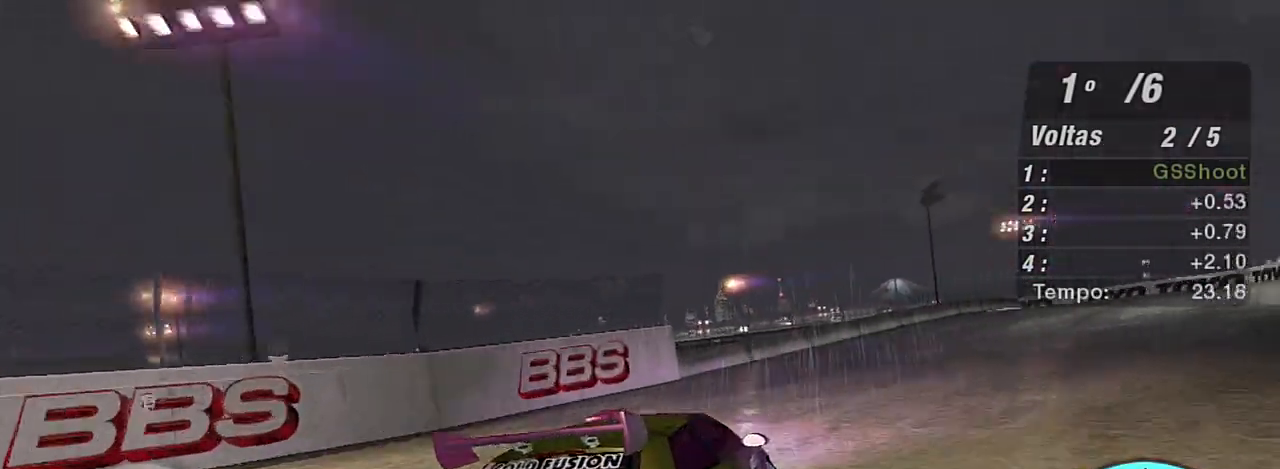
{"buttons": ["R2"], "left_stick": "up-left", "right_stick": "center", "events": [[334, "left_stick", "up-left"]]}
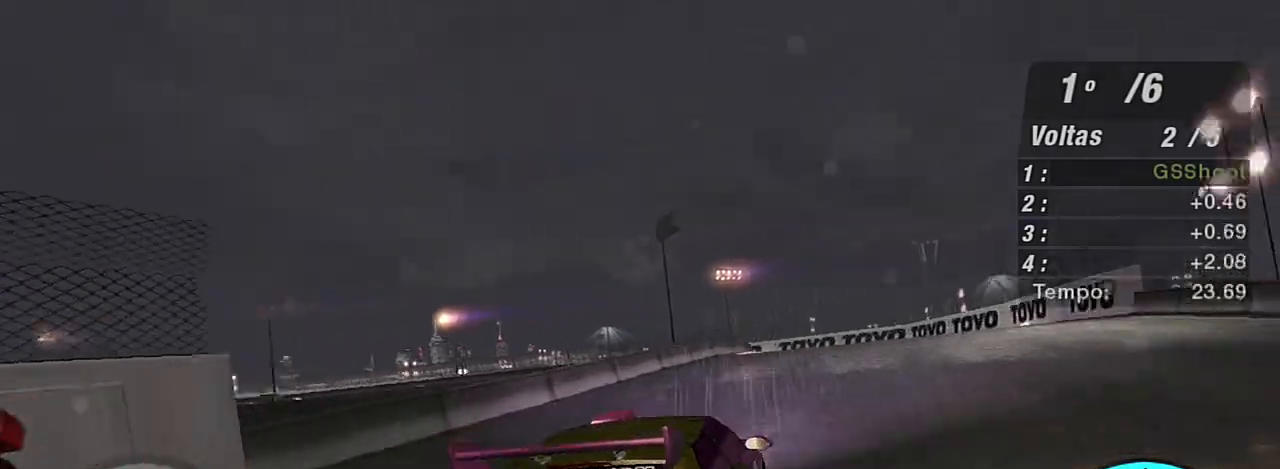
{"buttons": ["R2"], "left_stick": "center", "right_stick": "center", "events": [[34, "left_stick", "up-right"], [468, "left_stick", "center"]]}
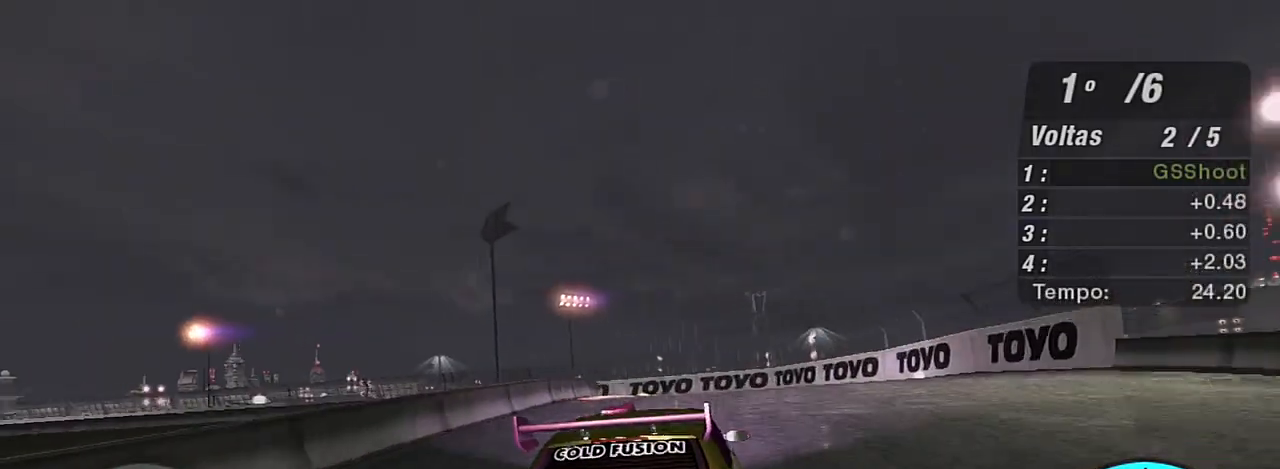
{"buttons": ["L2"], "left_stick": "down-left", "right_stick": "center", "events": [[100, "left_stick", "up-right"], [334, "left_stick", "left"], [400, "R2", "up"], [467, "left_stick", "down-left"], [500, "L2", "down"]]}
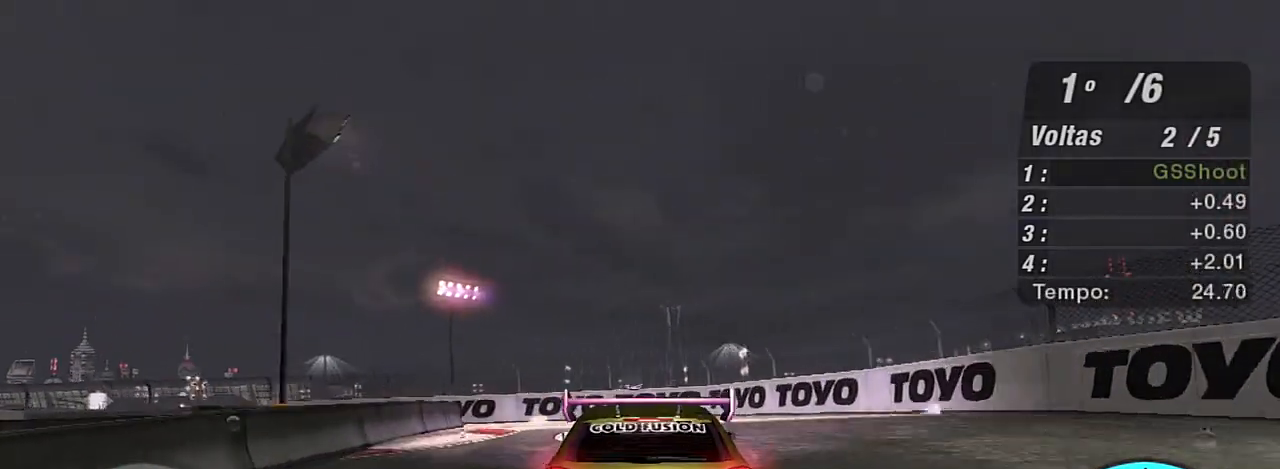
{"buttons": [], "left_stick": "left", "right_stick": "center", "events": [[67, "left_stick", "center"], [134, "left_stick", "left"], [201, "L2", "up"]]}
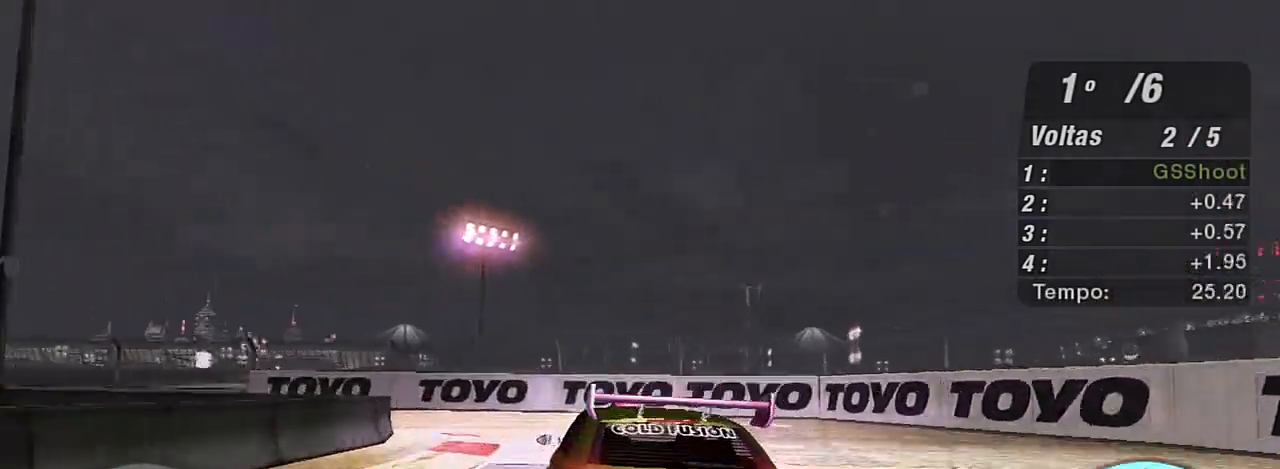
{"buttons": ["R2"], "left_stick": "left", "right_stick": "center", "events": [[233, "R2", "down"]]}
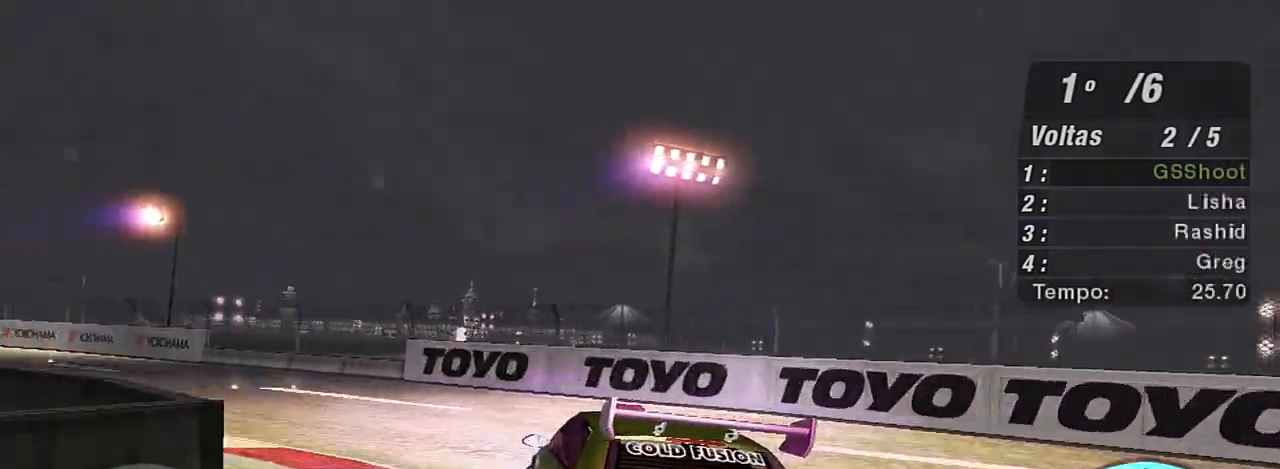
{"buttons": ["R2"], "left_stick": "left", "right_stick": "center", "events": []}
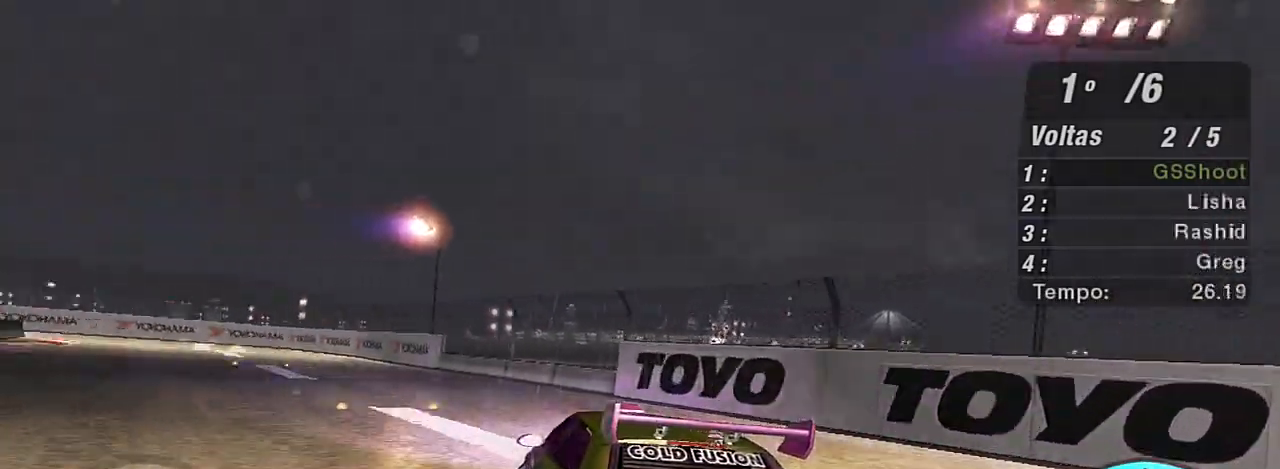
{"buttons": ["R2"], "left_stick": "center", "right_stick": "center", "events": [[267, "left_stick", "up-left"], [400, "left_stick", "center"]]}